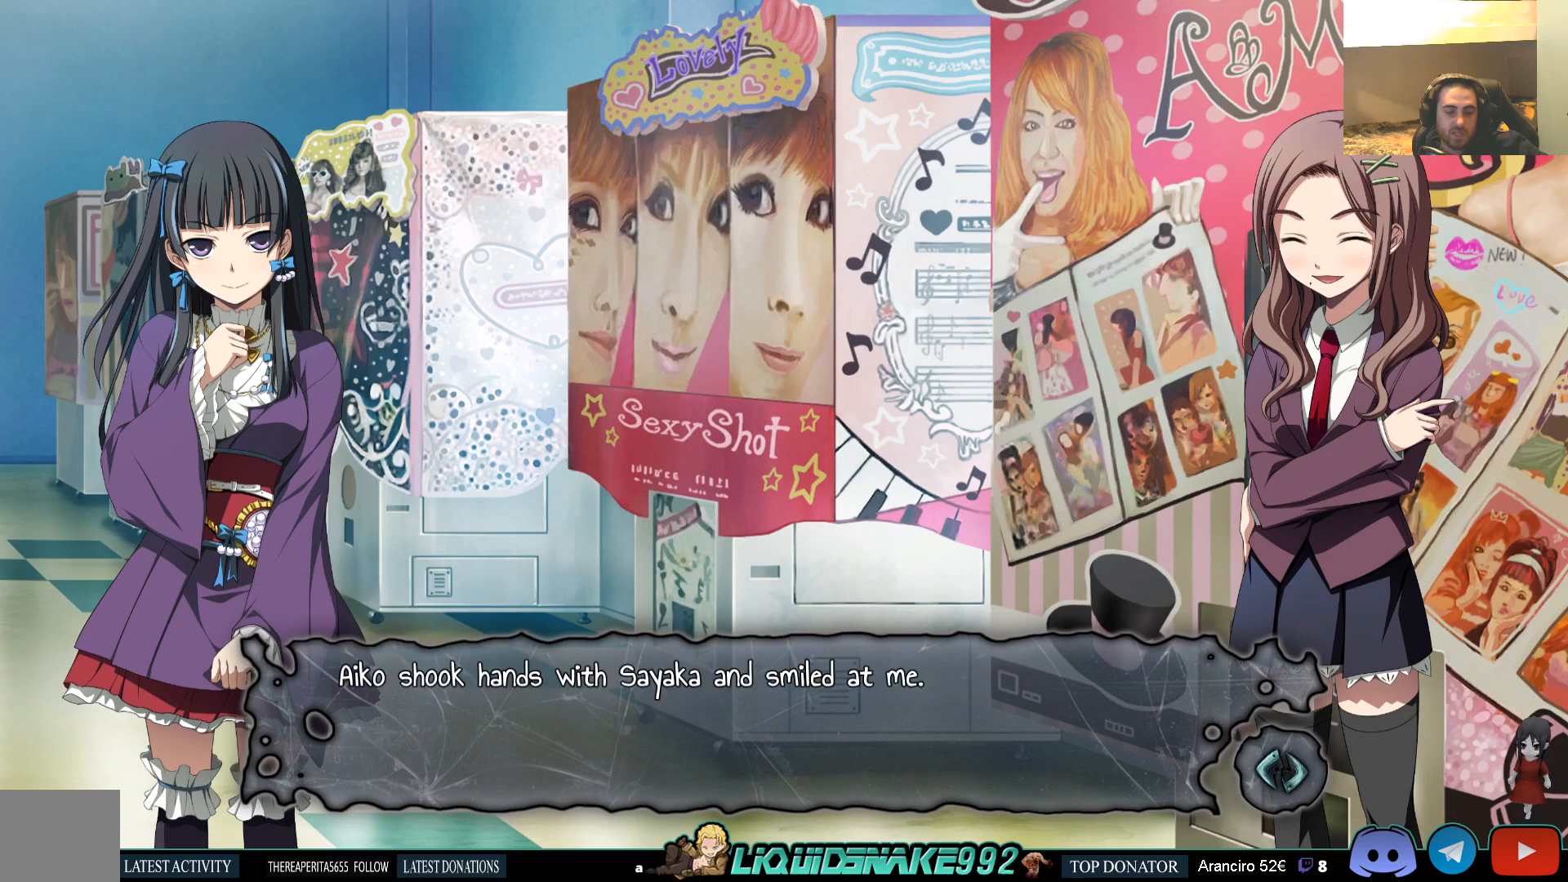
Gameplay with a controller (PlayStation layout); each line is a JSON object with the inputs held at the frame after it. "events" lists button and stick changes between this image and that frame as [ms after this image, input, new state], when the widget could be followed in between.
{"buttons": [], "left_stick": "center", "right_stick": "center", "events": []}
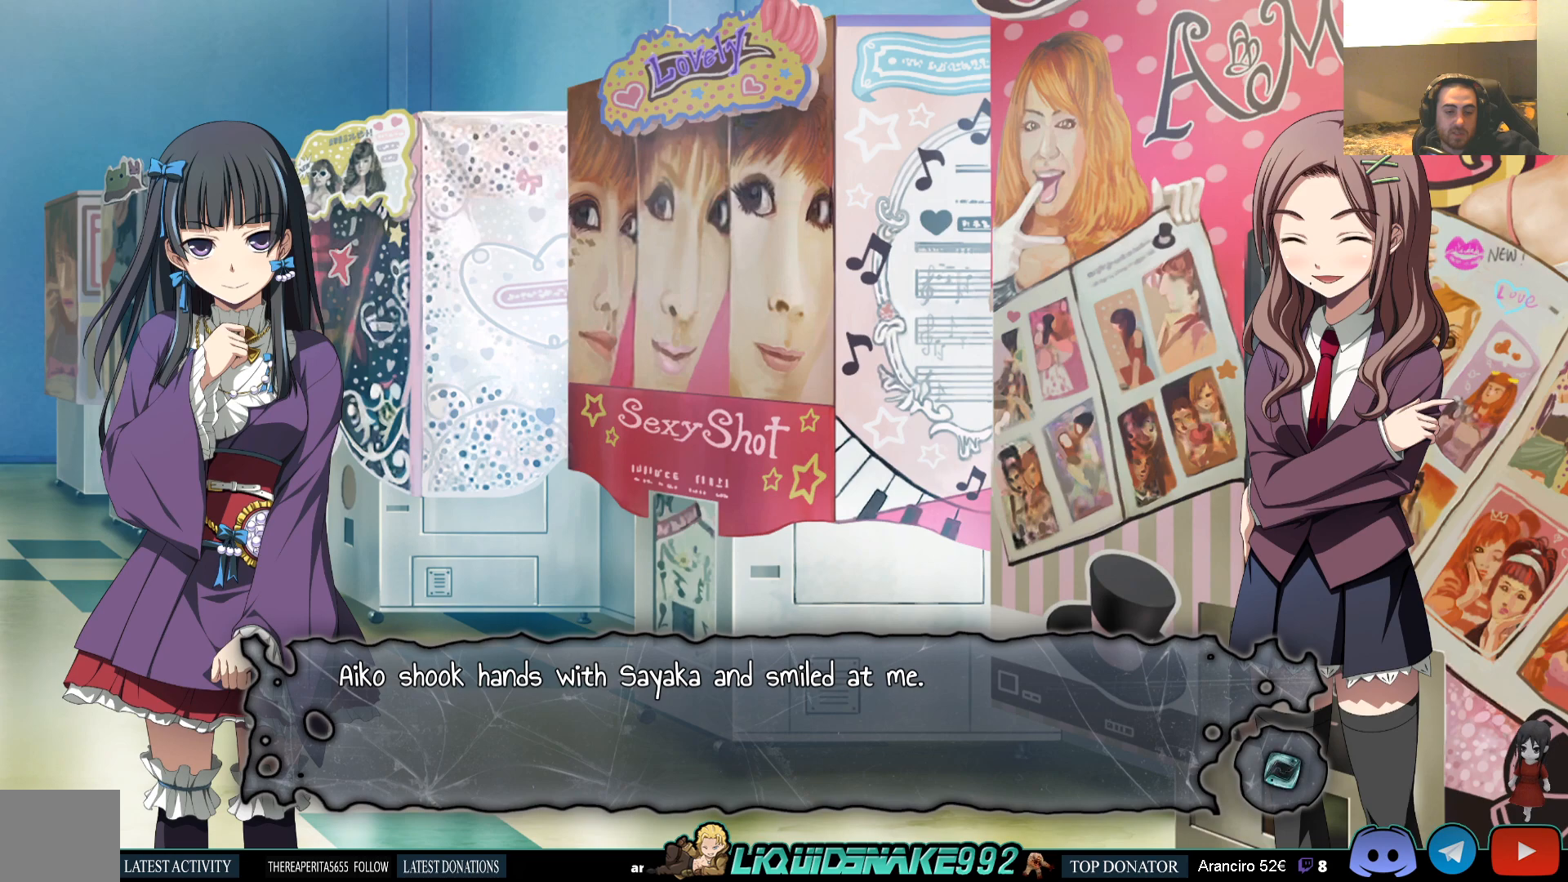
{"buttons": [], "left_stick": "center", "right_stick": "center", "events": []}
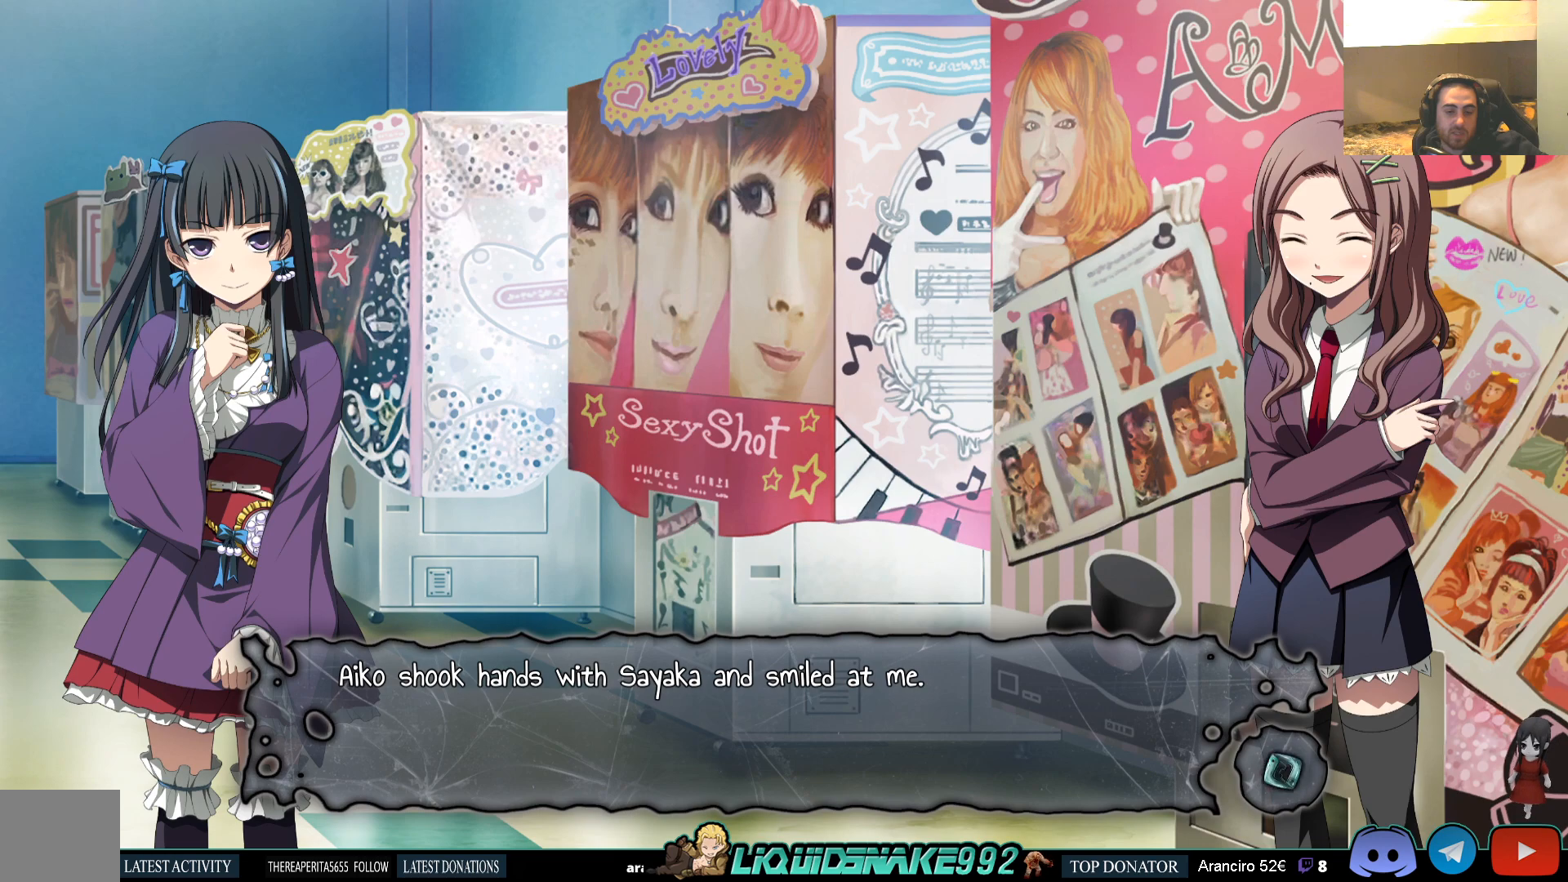
{"buttons": [], "left_stick": "center", "right_stick": "center", "events": []}
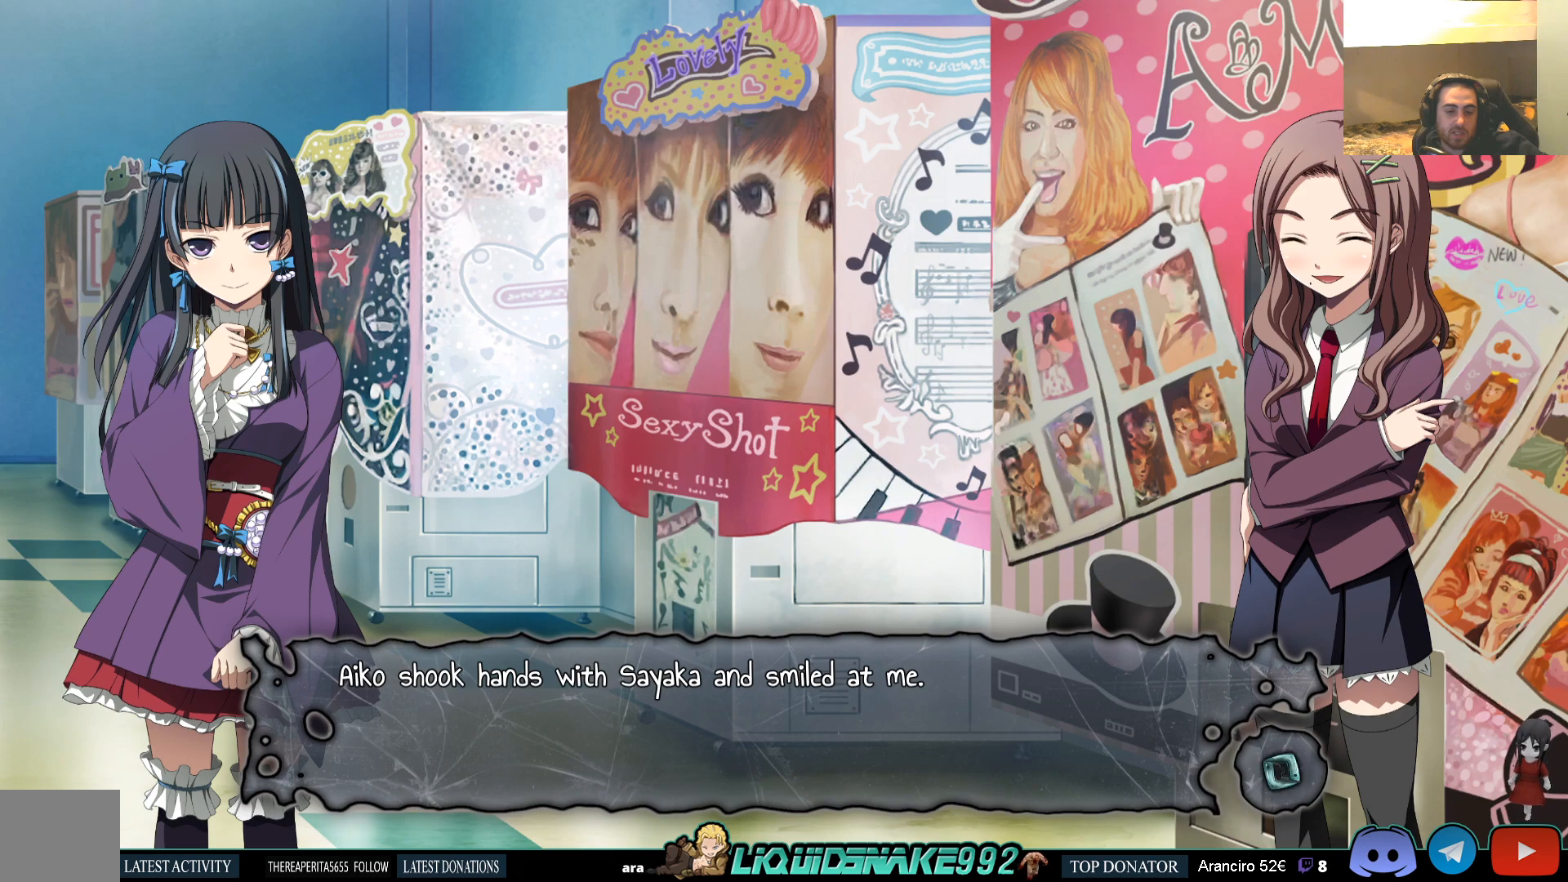
{"buttons": [], "left_stick": "center", "right_stick": "center", "events": []}
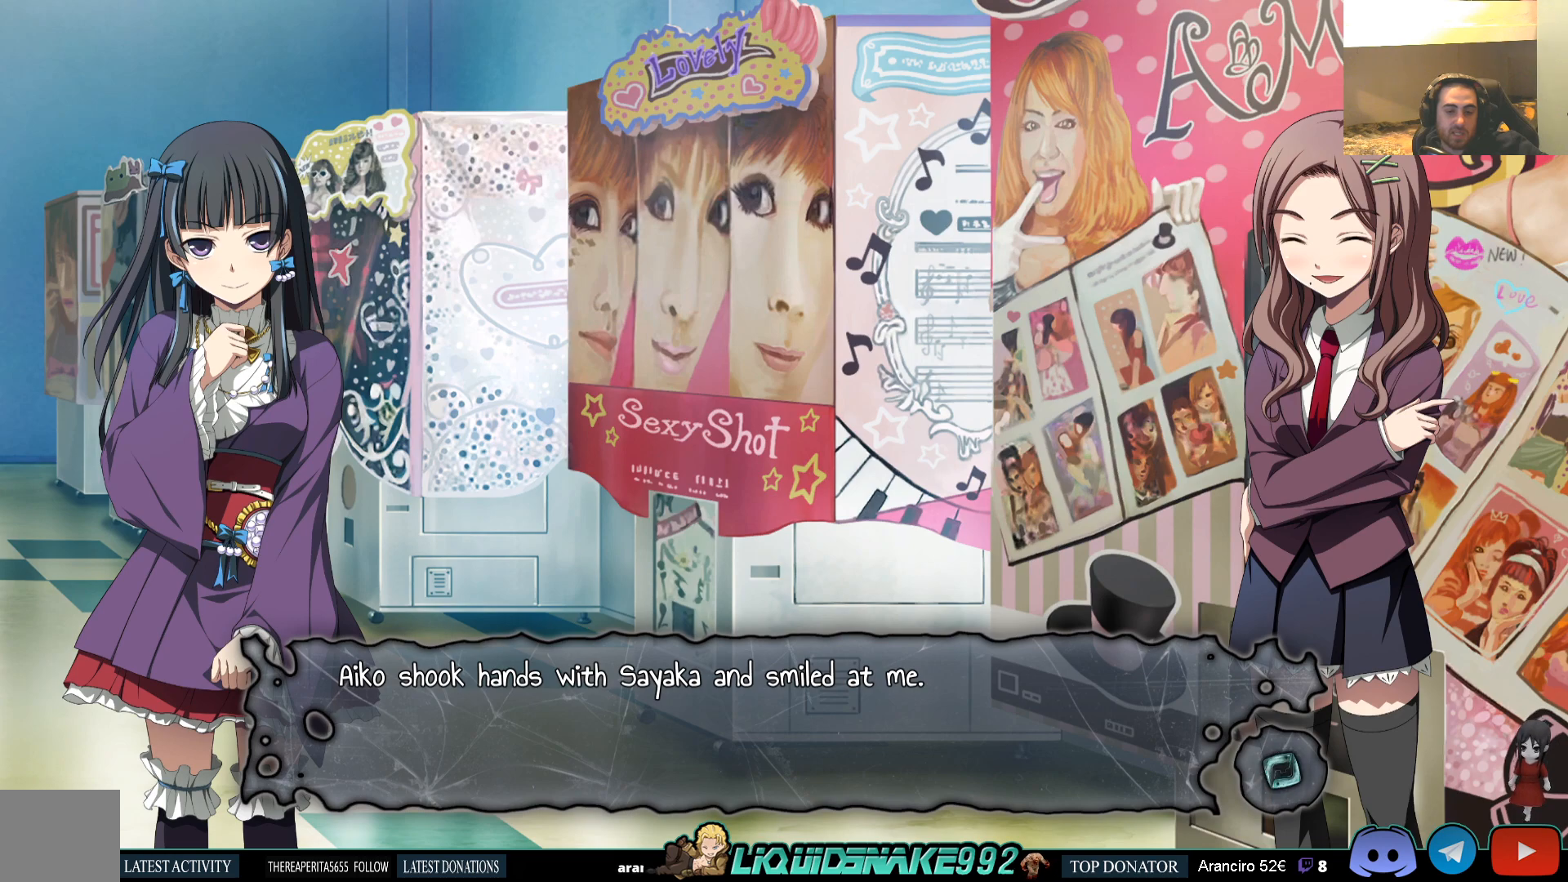
{"buttons": [], "left_stick": "center", "right_stick": "center", "events": [[17, "CROSS", "down"], [117, "CROSS", "up"]]}
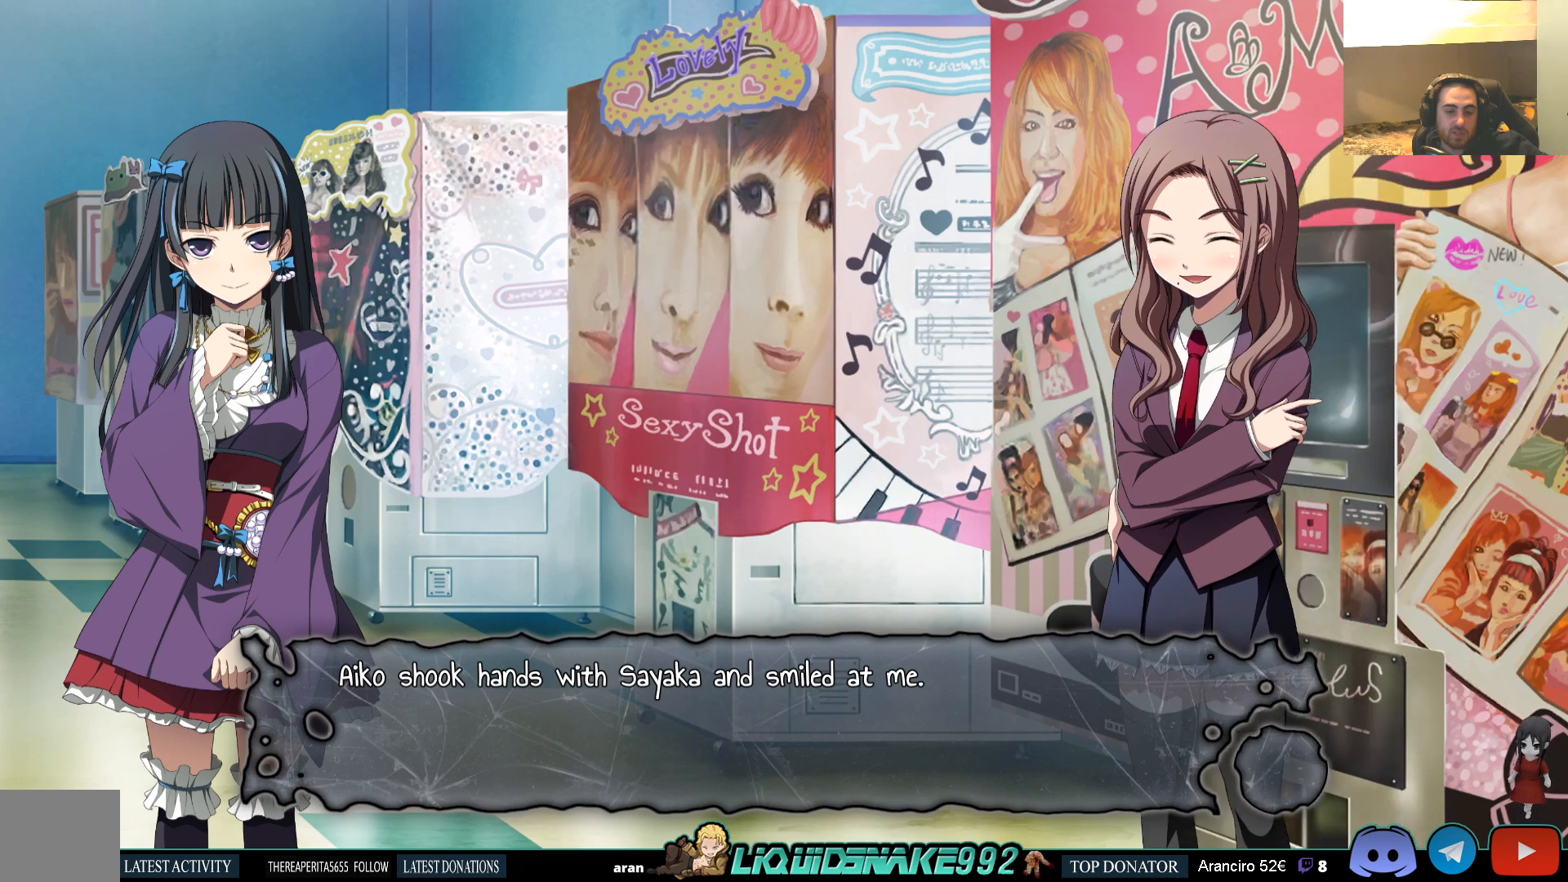
{"buttons": [], "left_stick": "center", "right_stick": "center", "events": []}
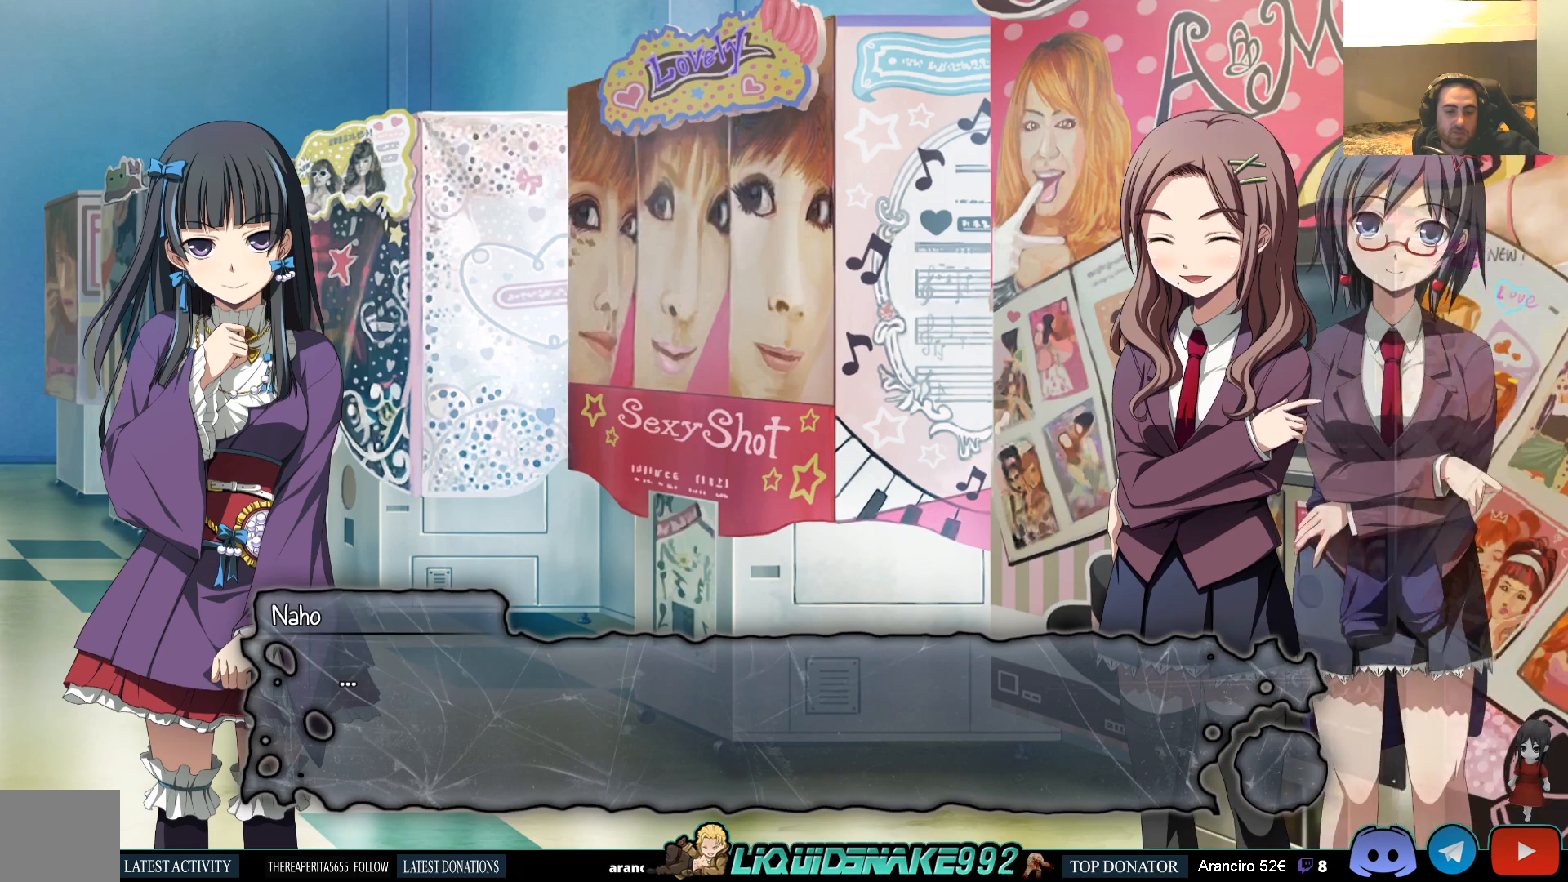
{"buttons": [], "left_stick": "center", "right_stick": "center", "events": [[167, "CROSS", "down"], [283, "CROSS", "up"]]}
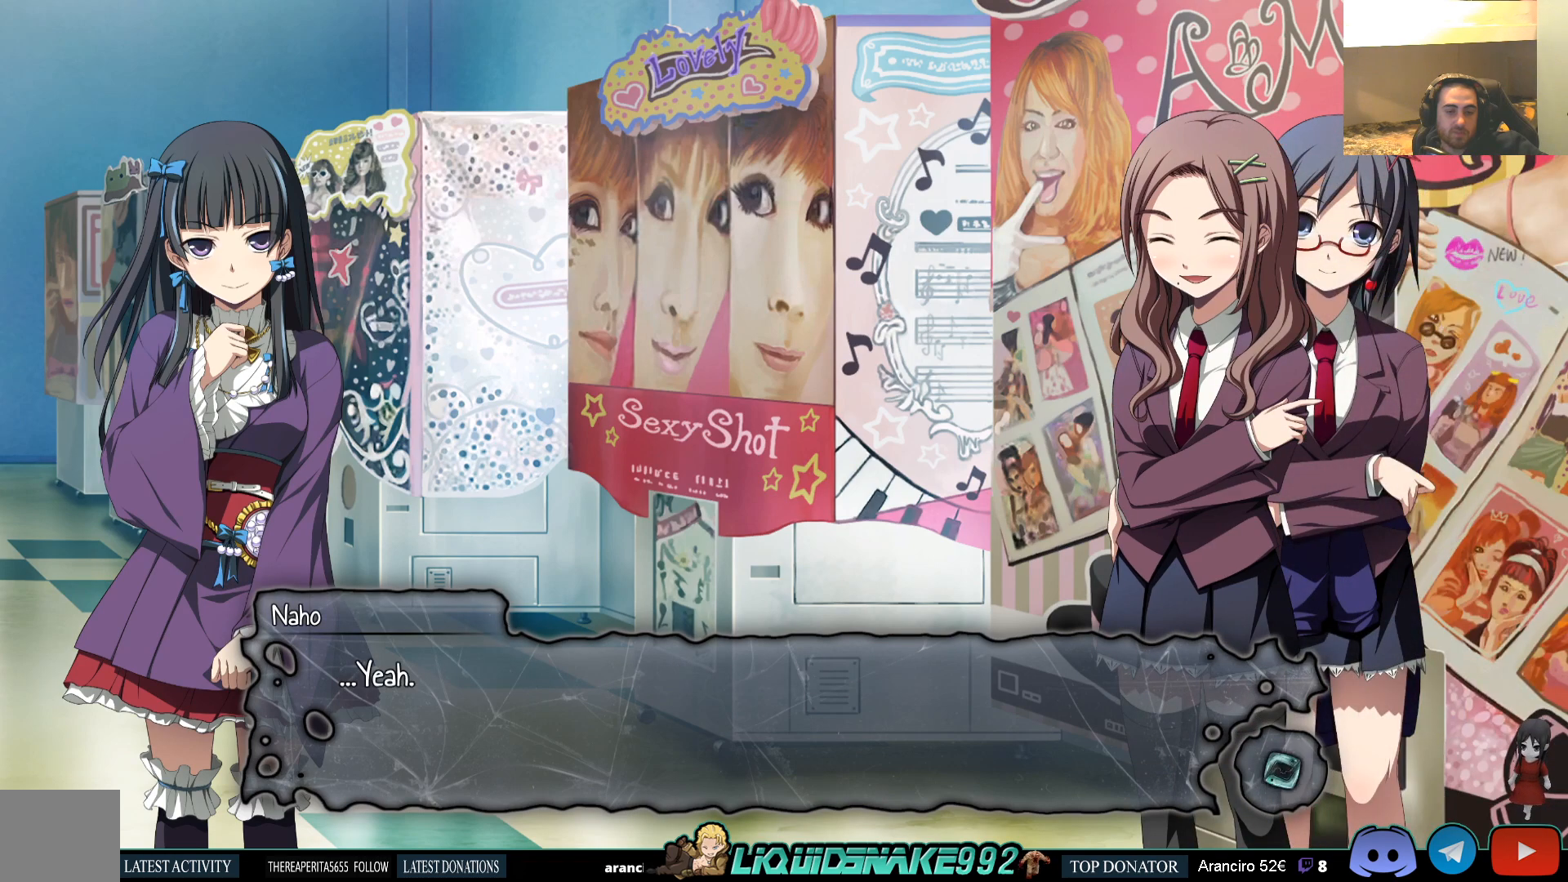
{"buttons": [], "left_stick": "center", "right_stick": "center", "events": []}
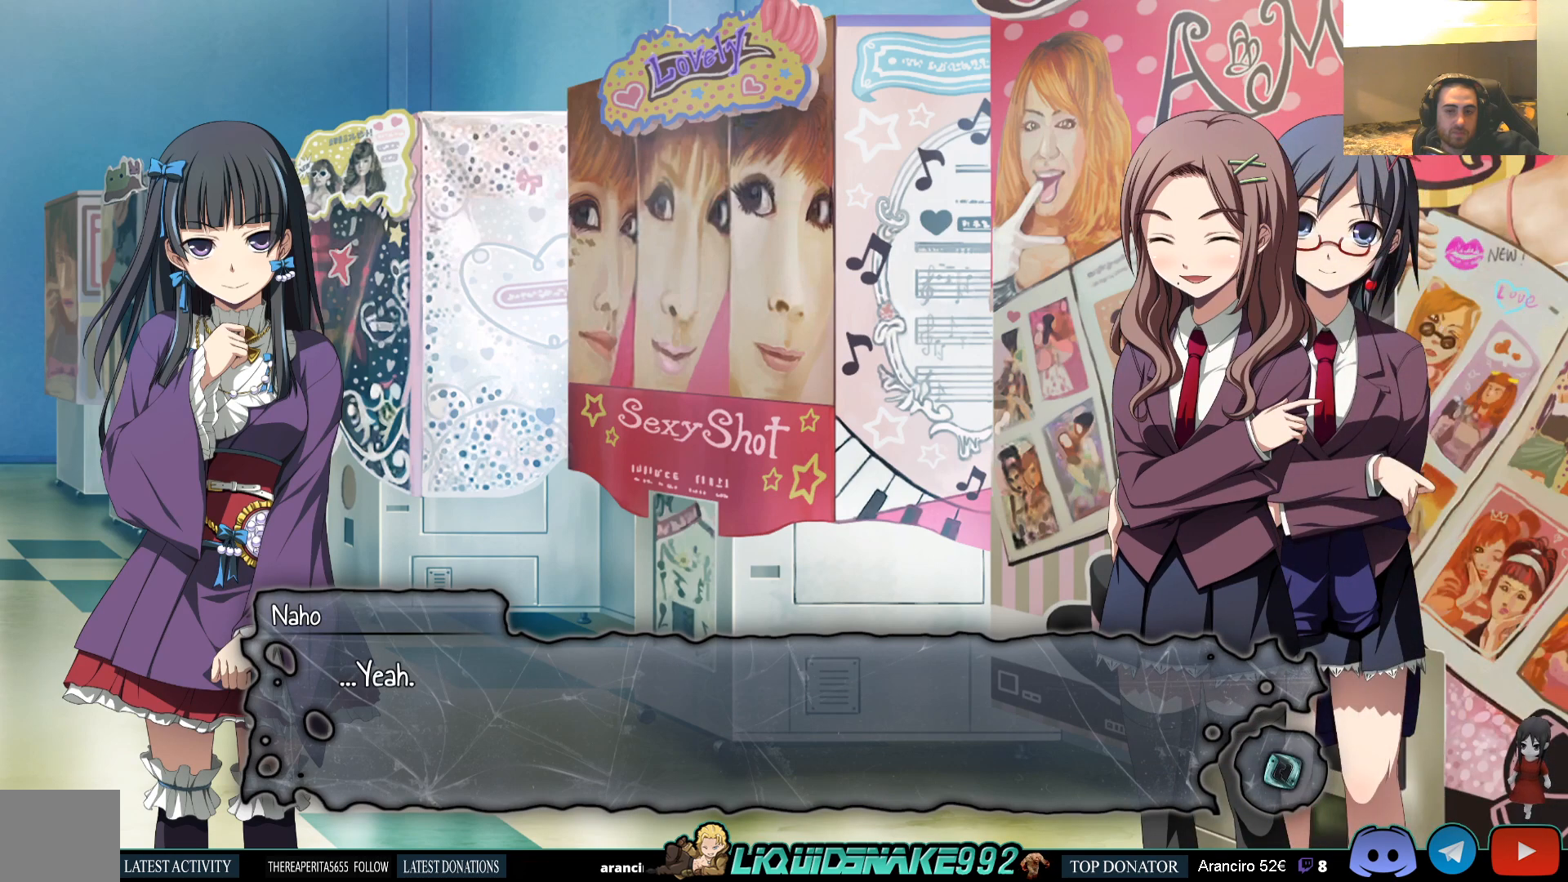
{"buttons": [], "left_stick": "center", "right_stick": "center", "events": []}
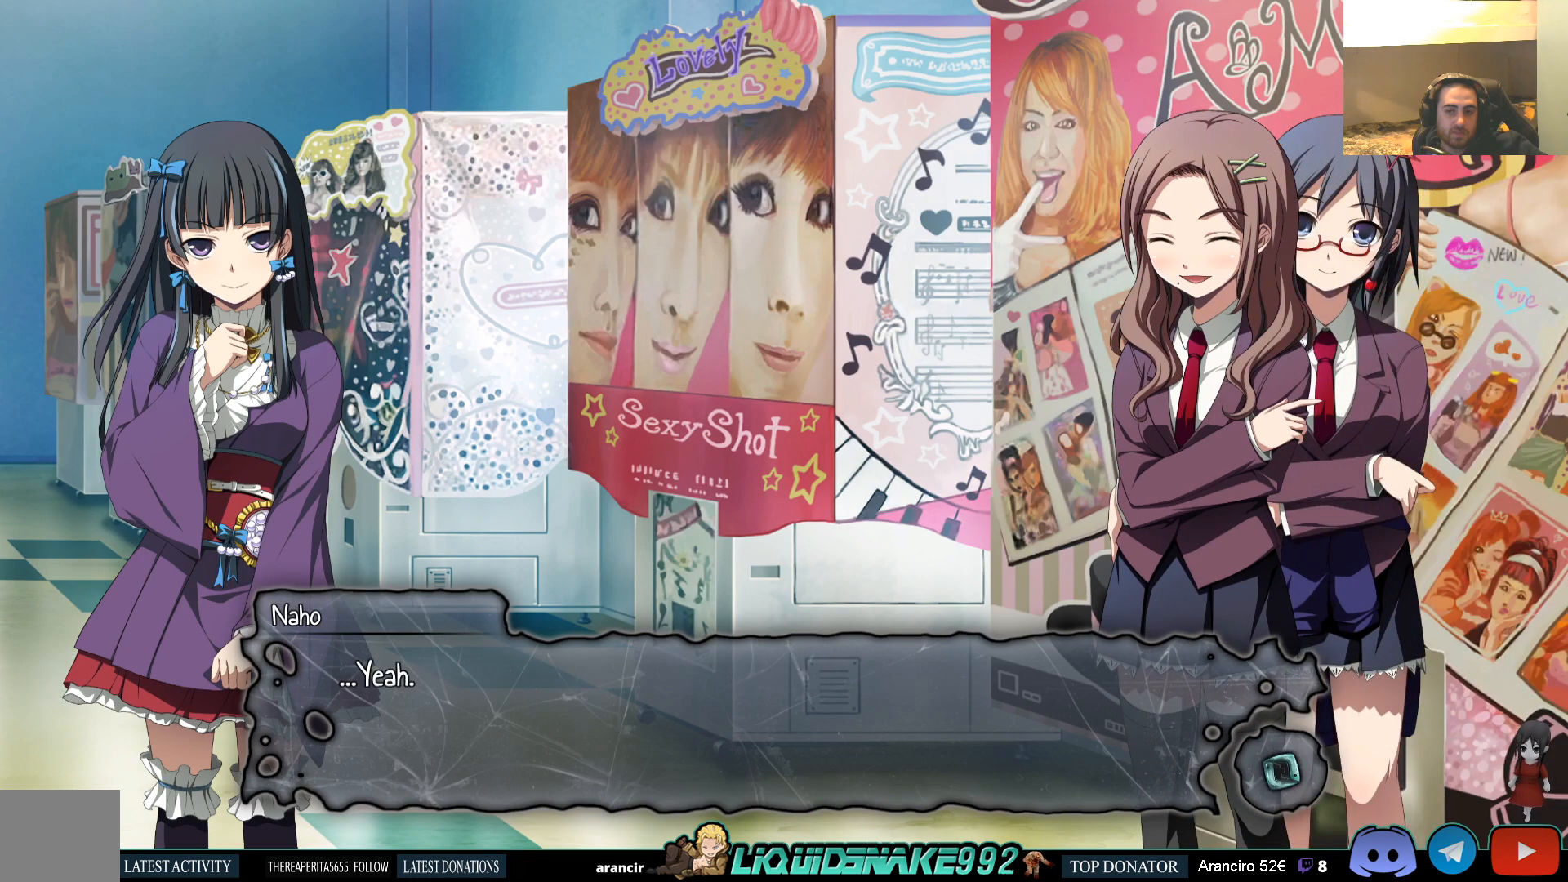
{"buttons": [], "left_stick": "center", "right_stick": "center", "events": [[250, "CROSS", "down"], [400, "CROSS", "up"]]}
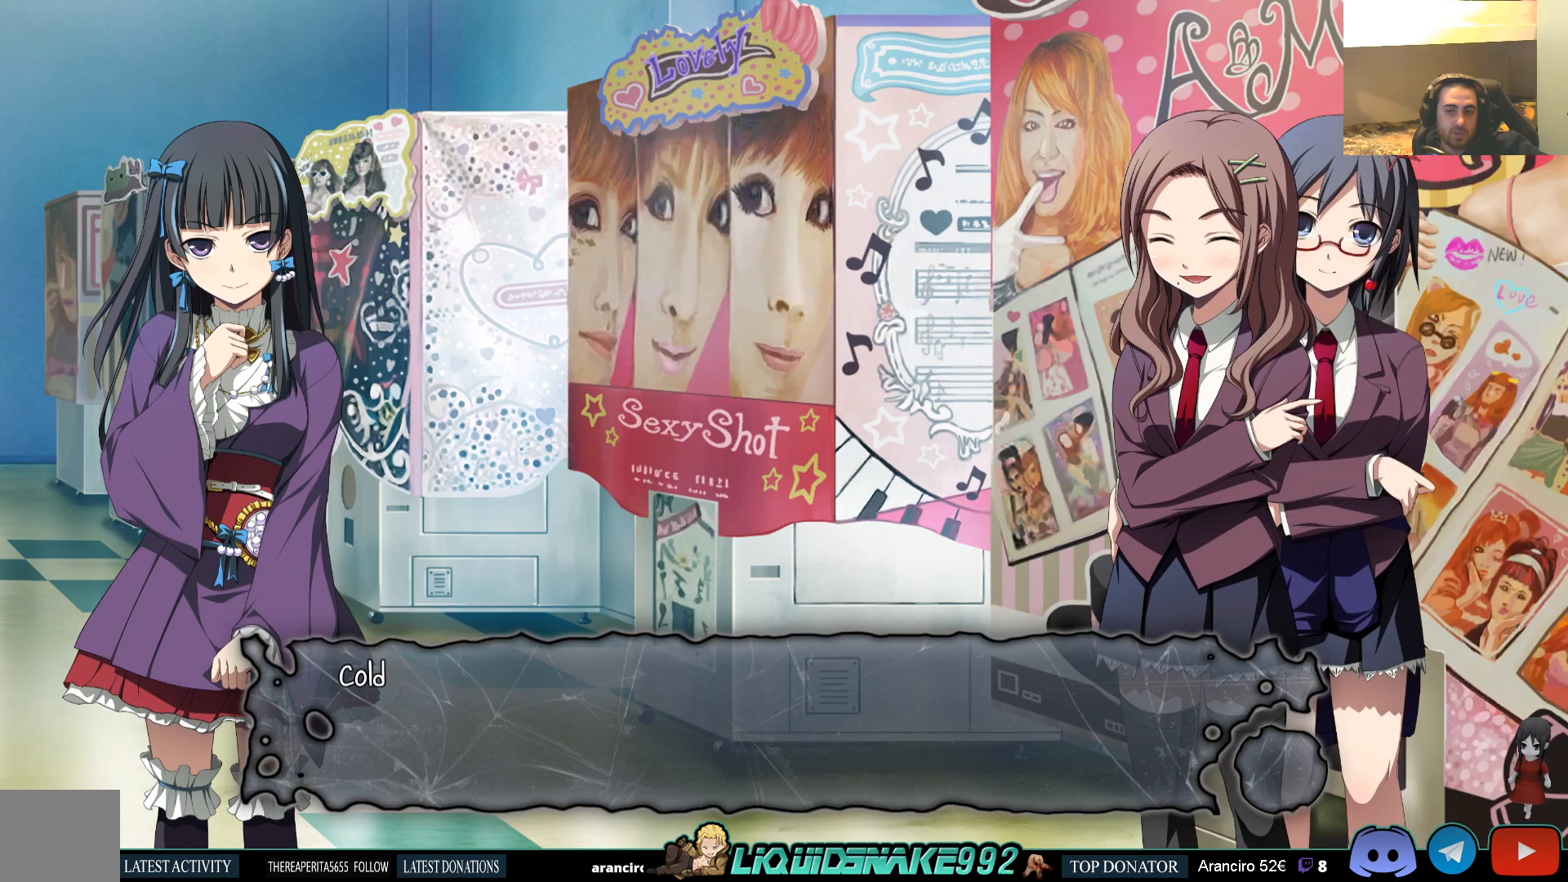
{"buttons": [], "left_stick": "center", "right_stick": "center", "events": [[250, "CROSS", "down"], [367, "CROSS", "up"]]}
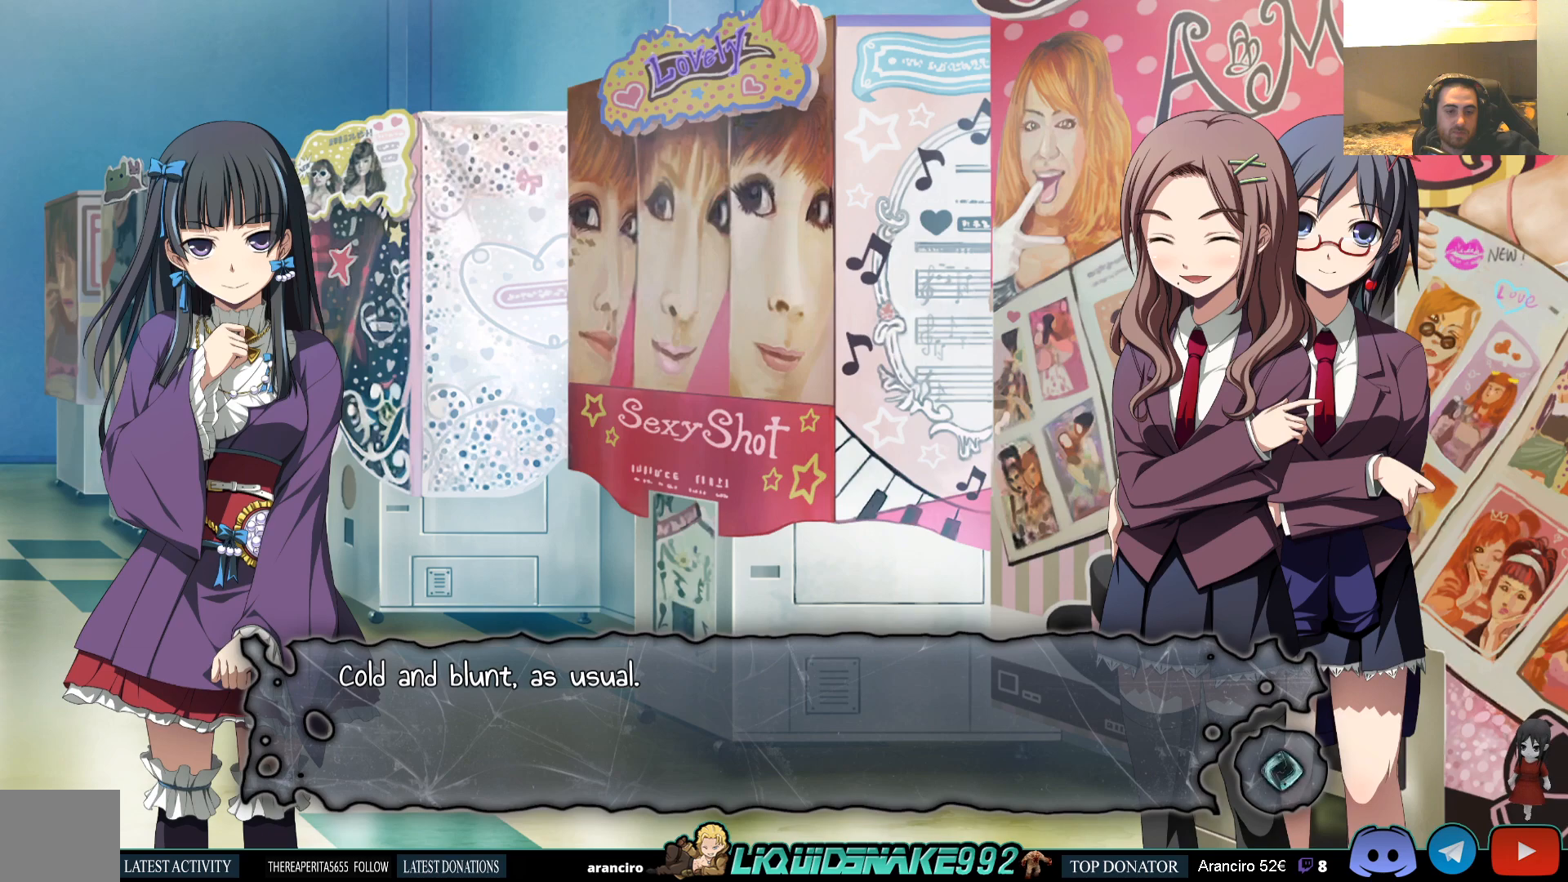
{"buttons": [], "left_stick": "center", "right_stick": "center", "events": []}
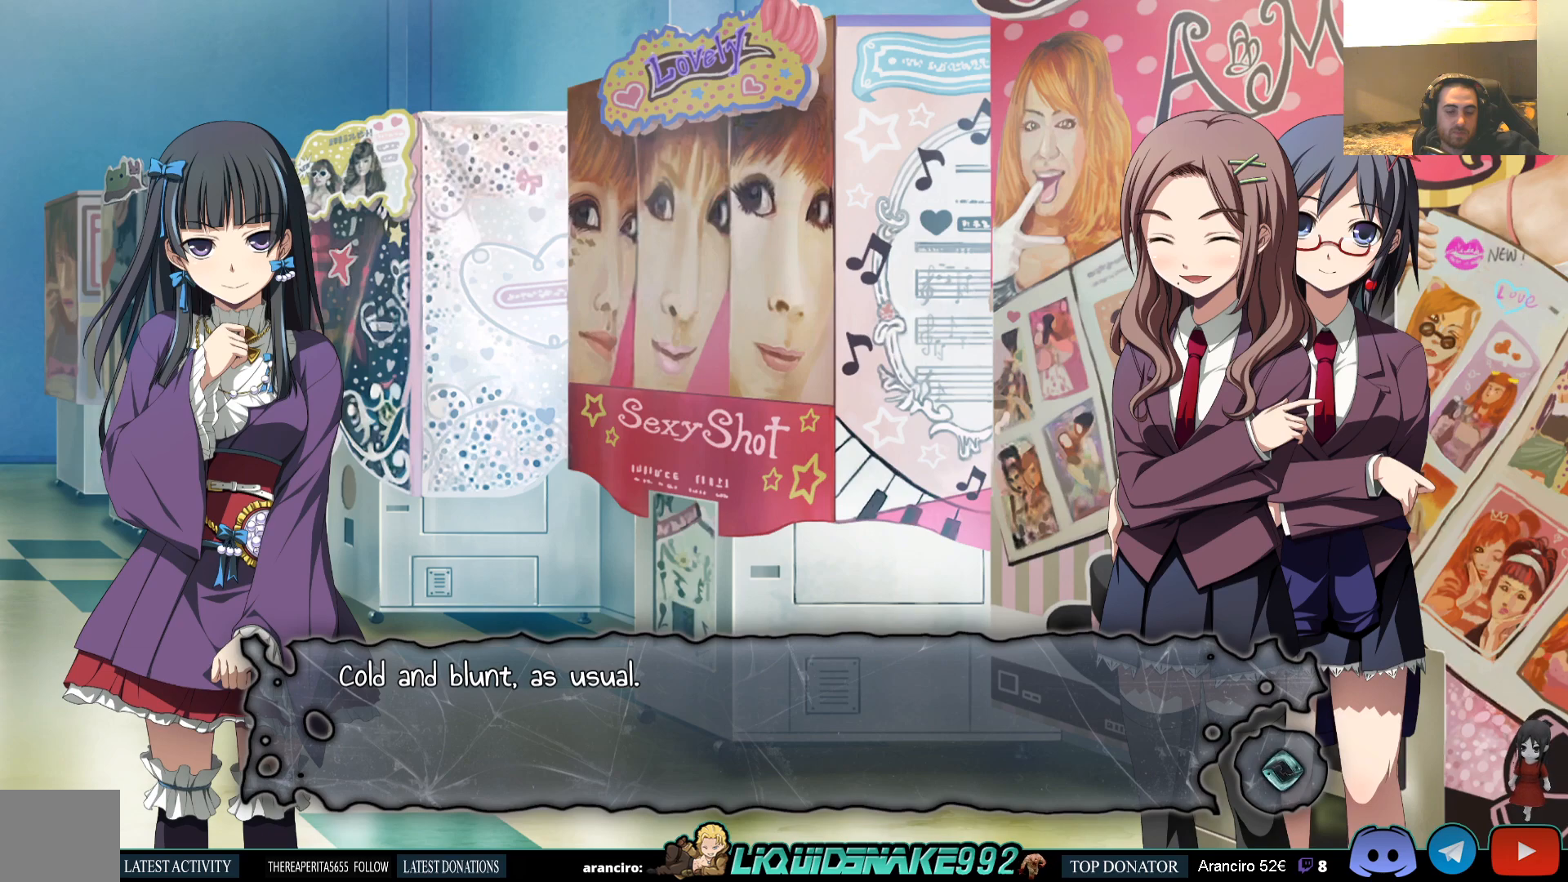
{"buttons": [], "left_stick": "center", "right_stick": "center", "events": []}
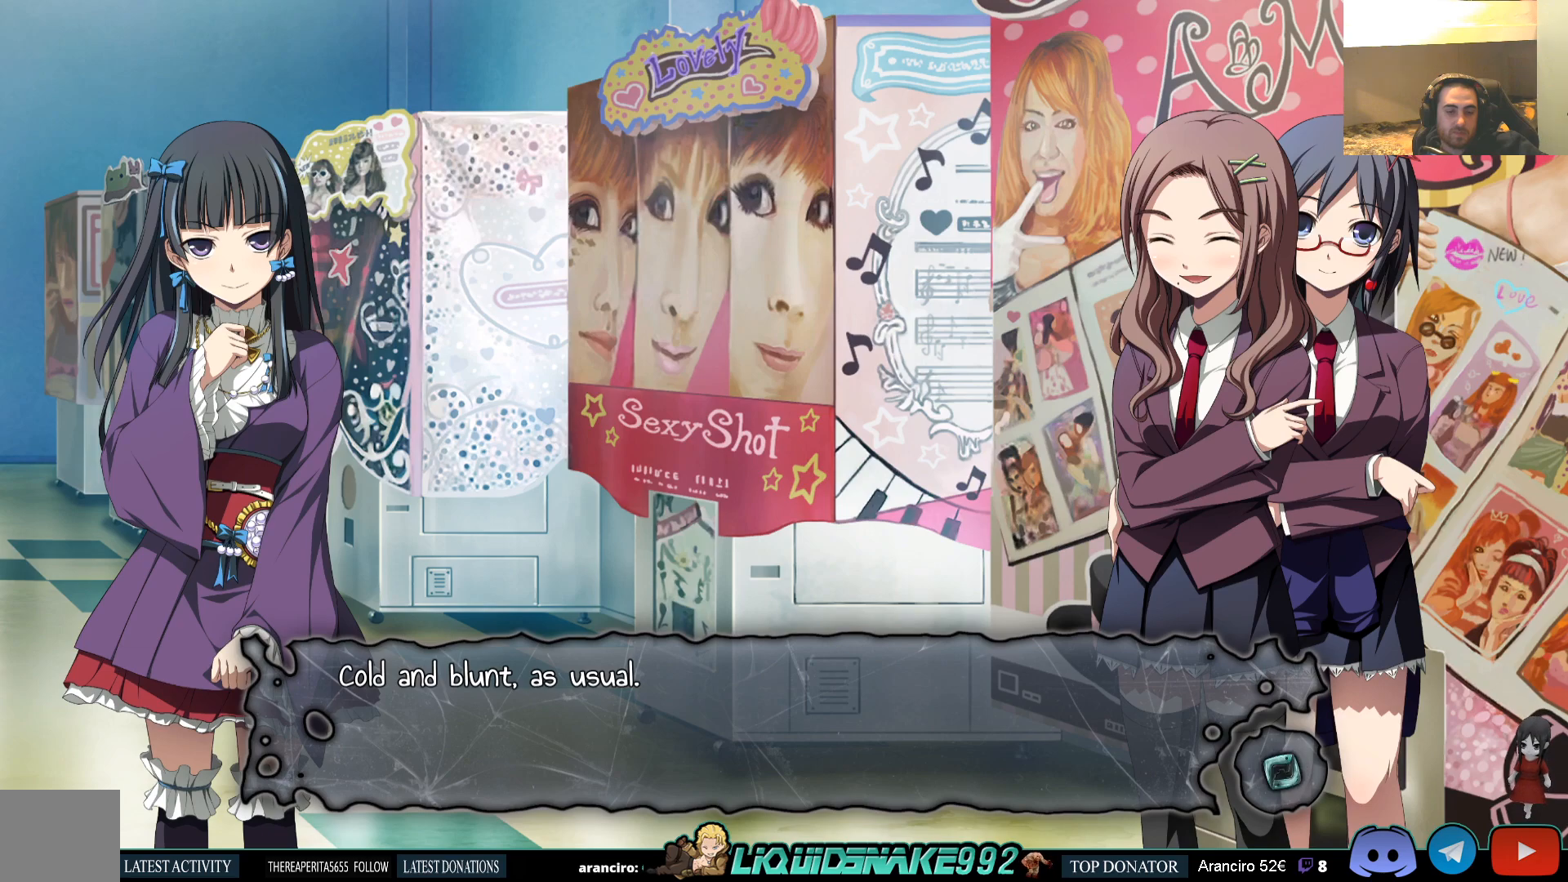
{"buttons": [], "left_stick": "center", "right_stick": "center", "events": []}
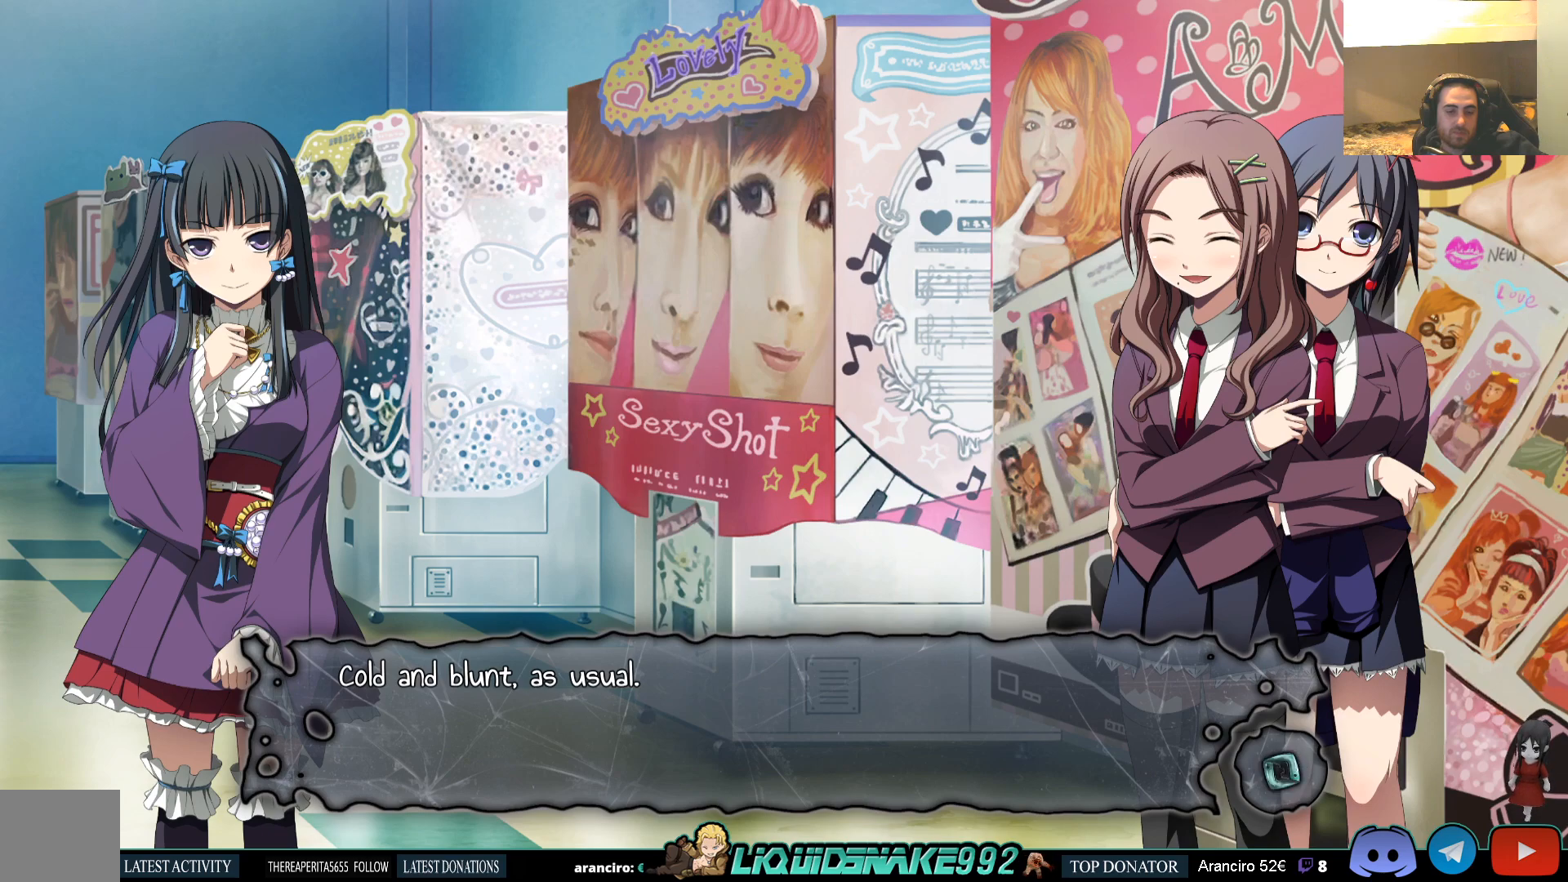
{"buttons": [], "left_stick": "center", "right_stick": "center", "events": []}
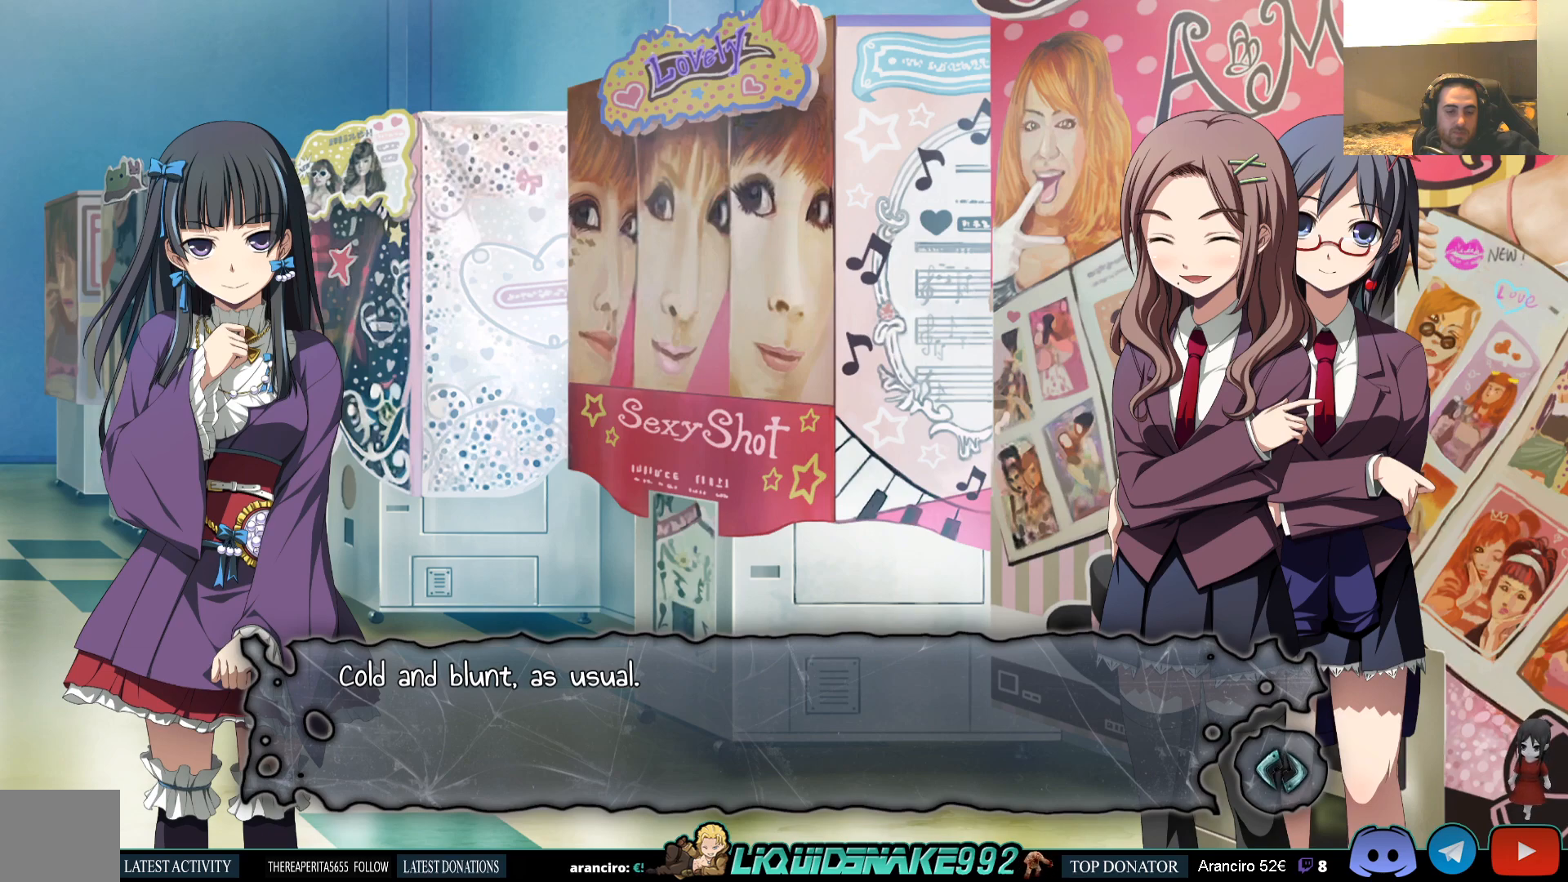
{"buttons": [], "left_stick": "center", "right_stick": "center", "events": []}
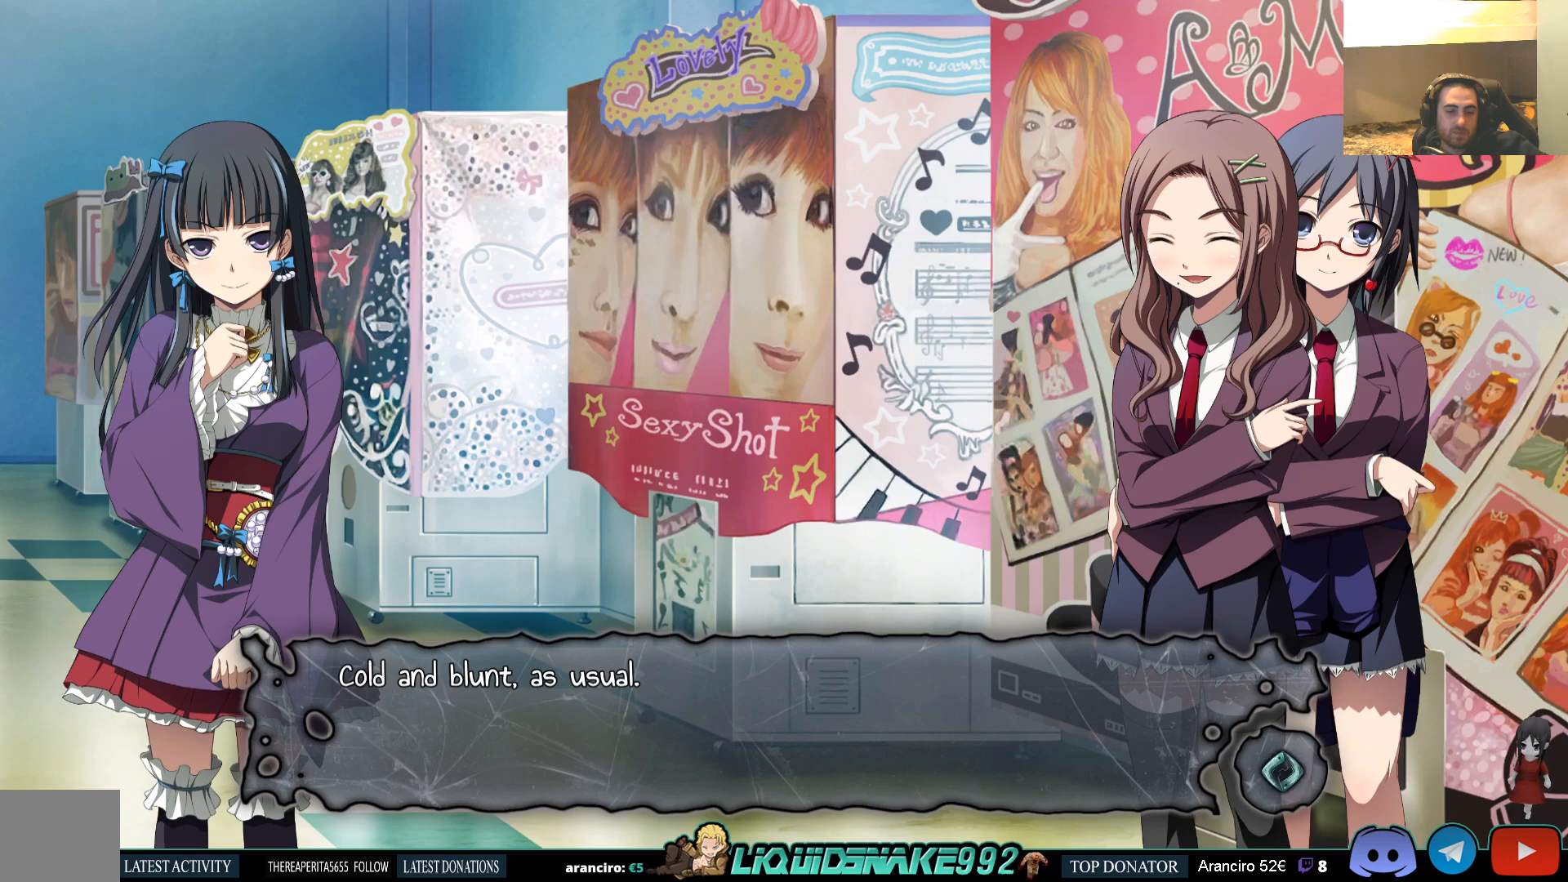
{"buttons": [], "left_stick": "center", "right_stick": "center", "events": []}
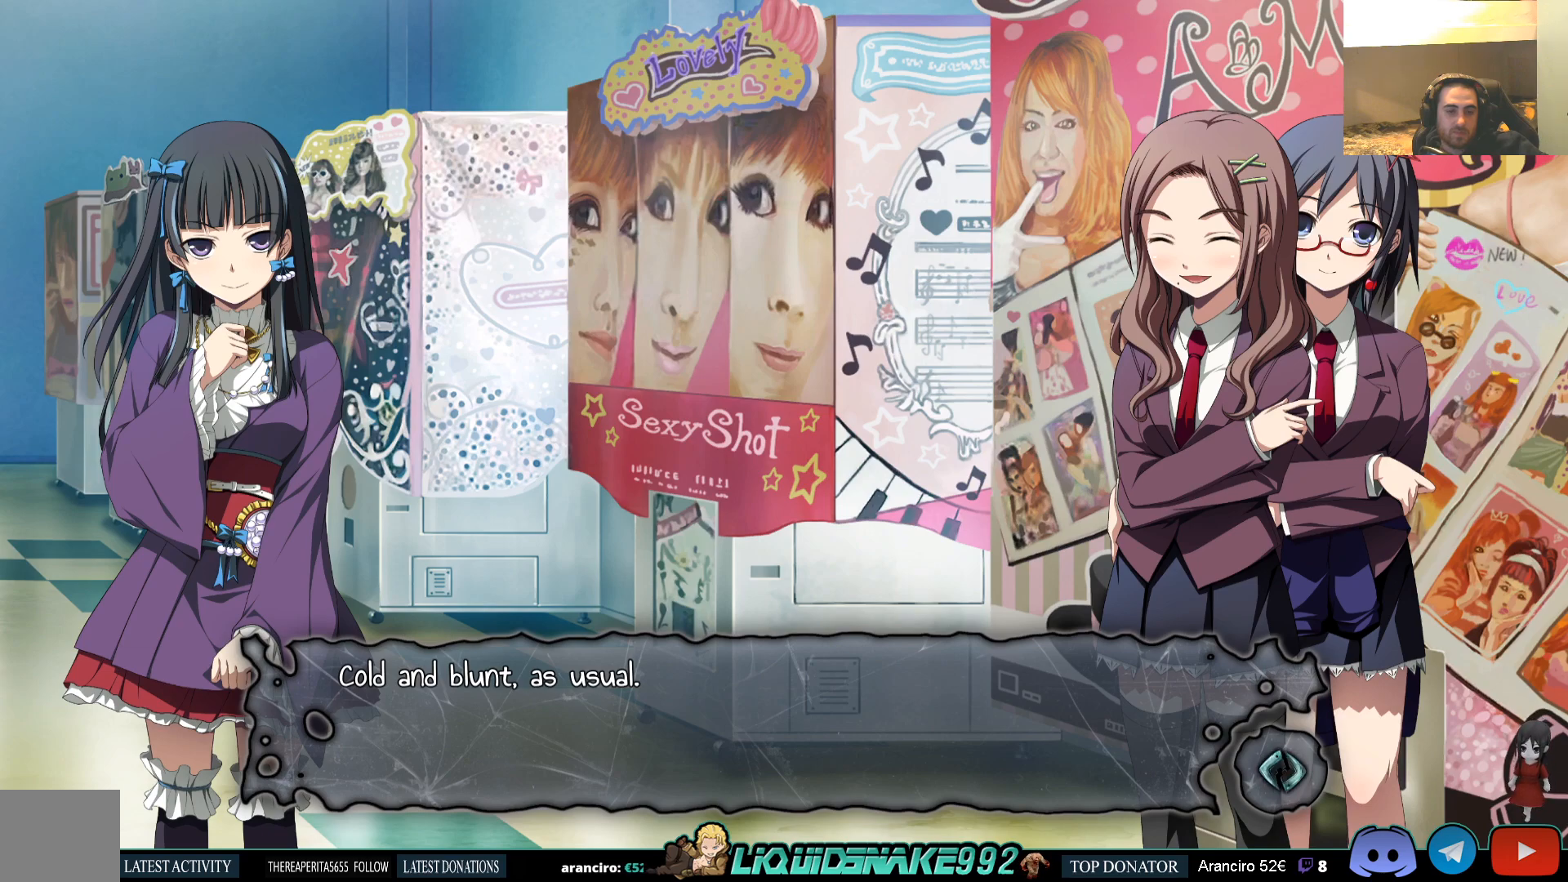
{"buttons": [], "left_stick": "center", "right_stick": "center", "events": []}
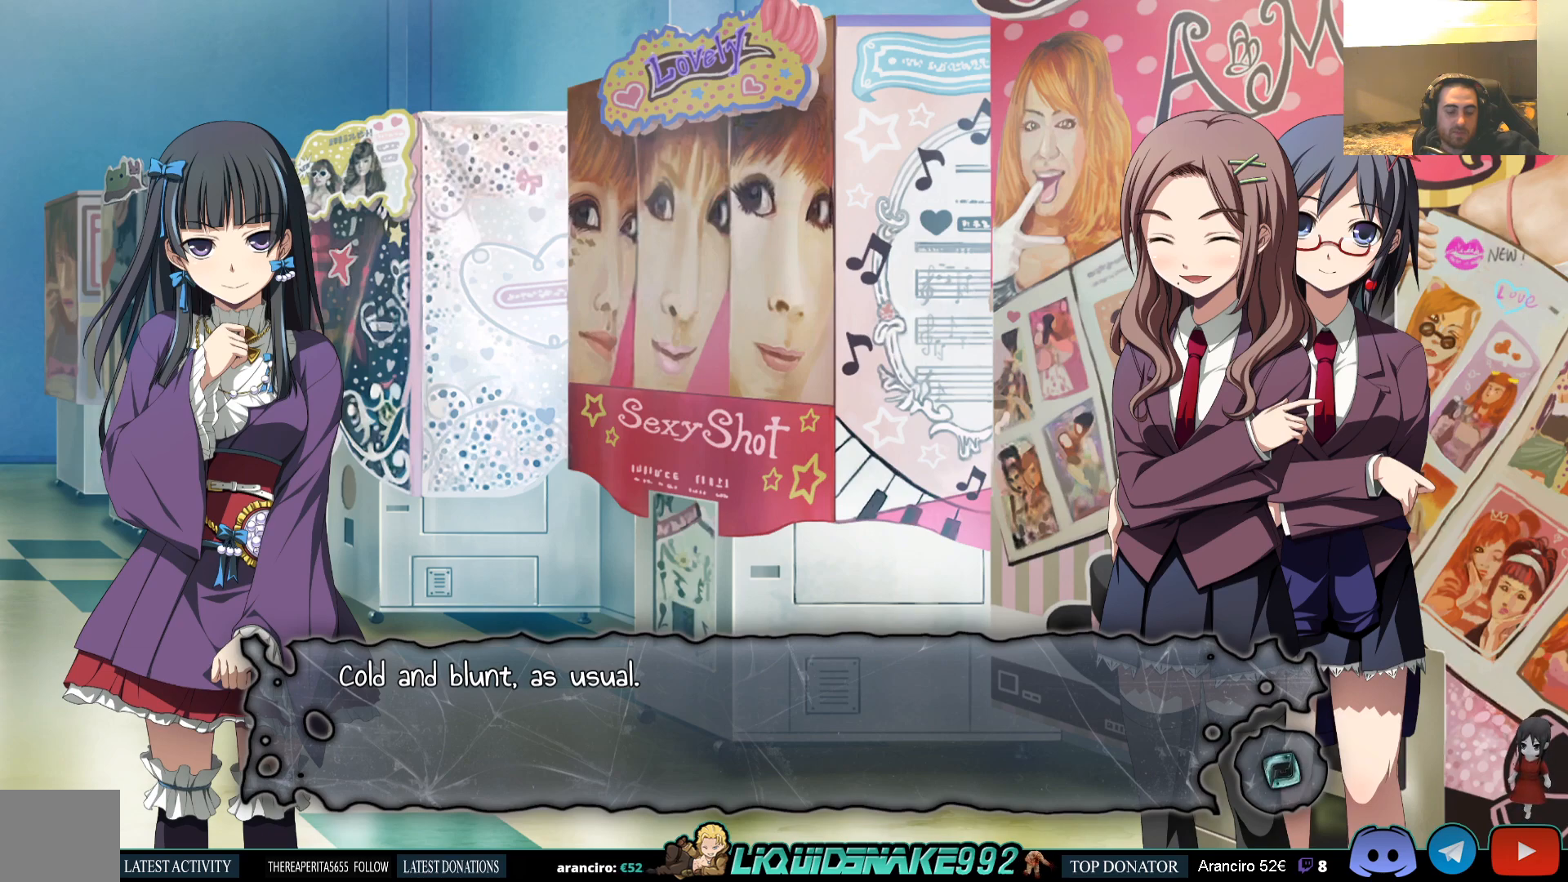
{"buttons": [], "left_stick": "center", "right_stick": "center", "events": []}
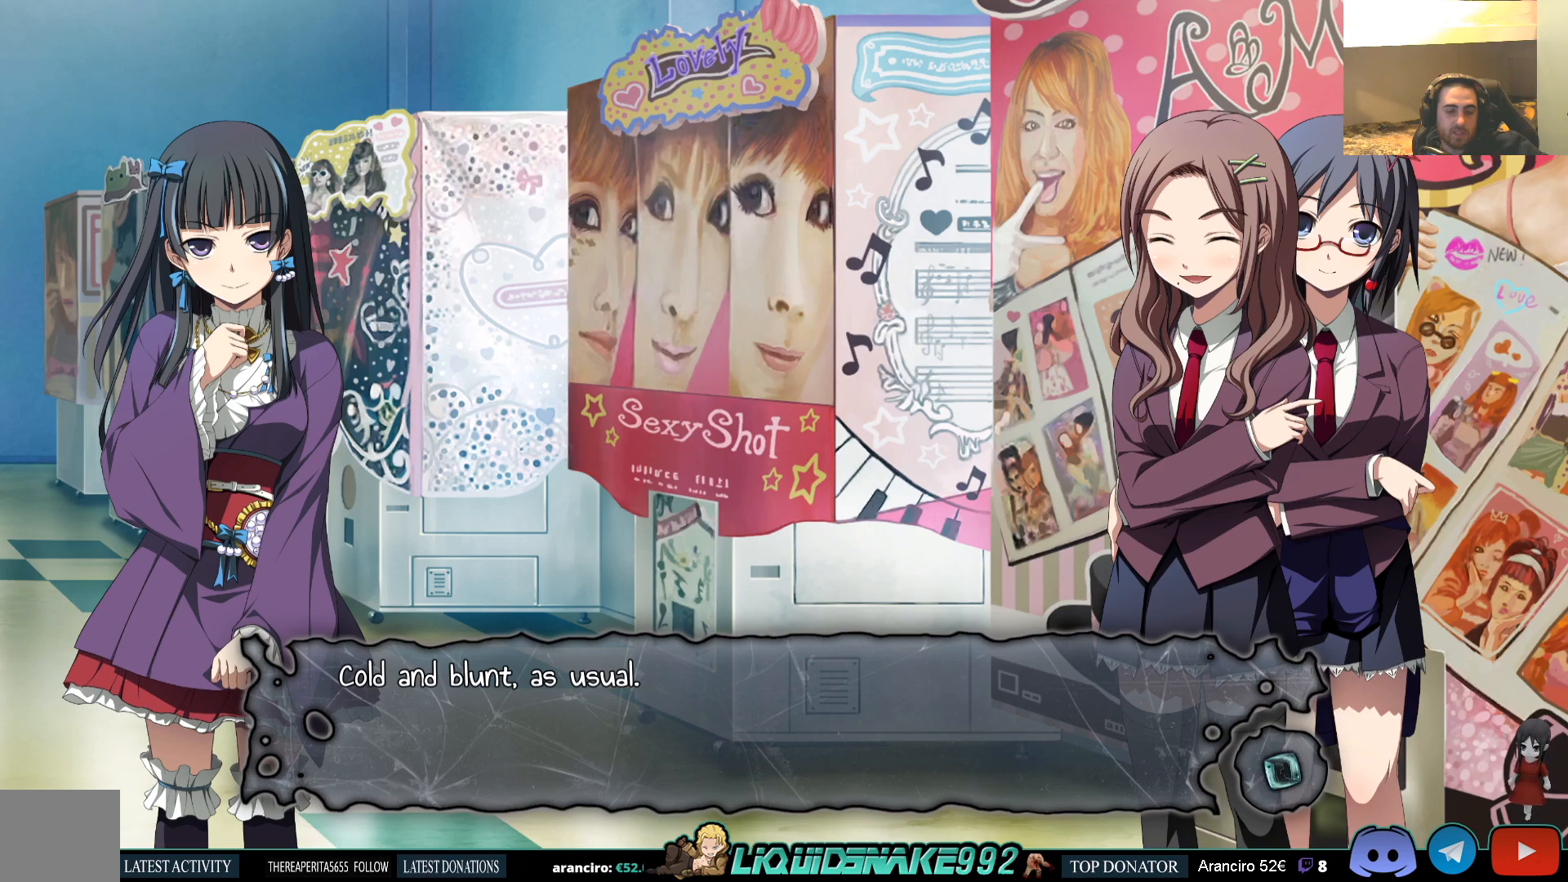
{"buttons": [], "left_stick": "center", "right_stick": "center", "events": [[150, "CROSS", "down"], [317, "CROSS", "up"]]}
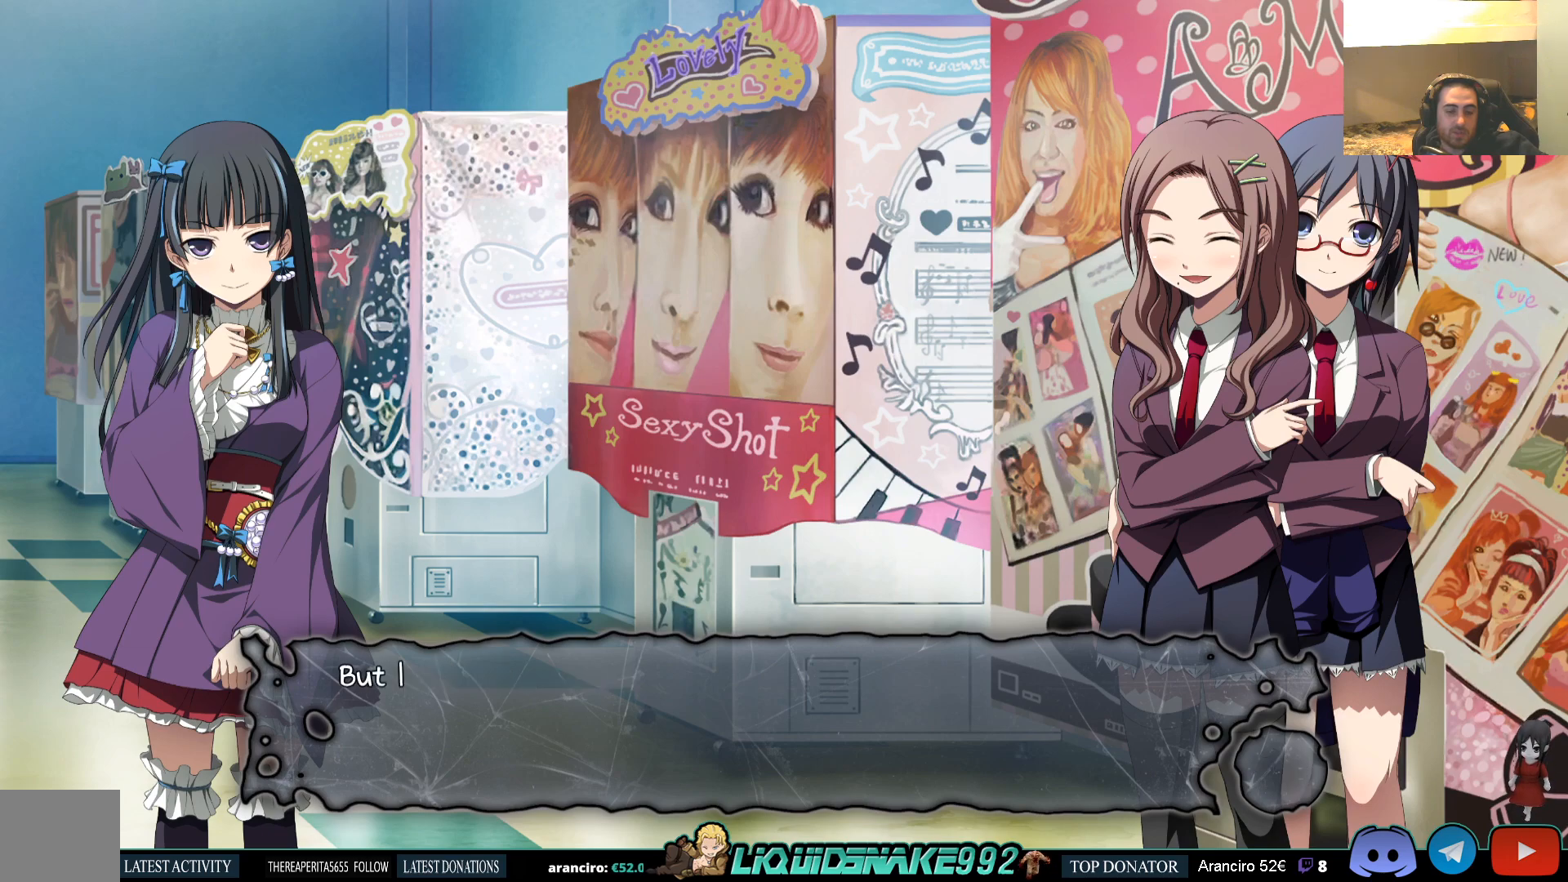
{"buttons": [], "left_stick": "center", "right_stick": "center", "events": [[83, "CROSS", "down"], [217, "CROSS", "up"]]}